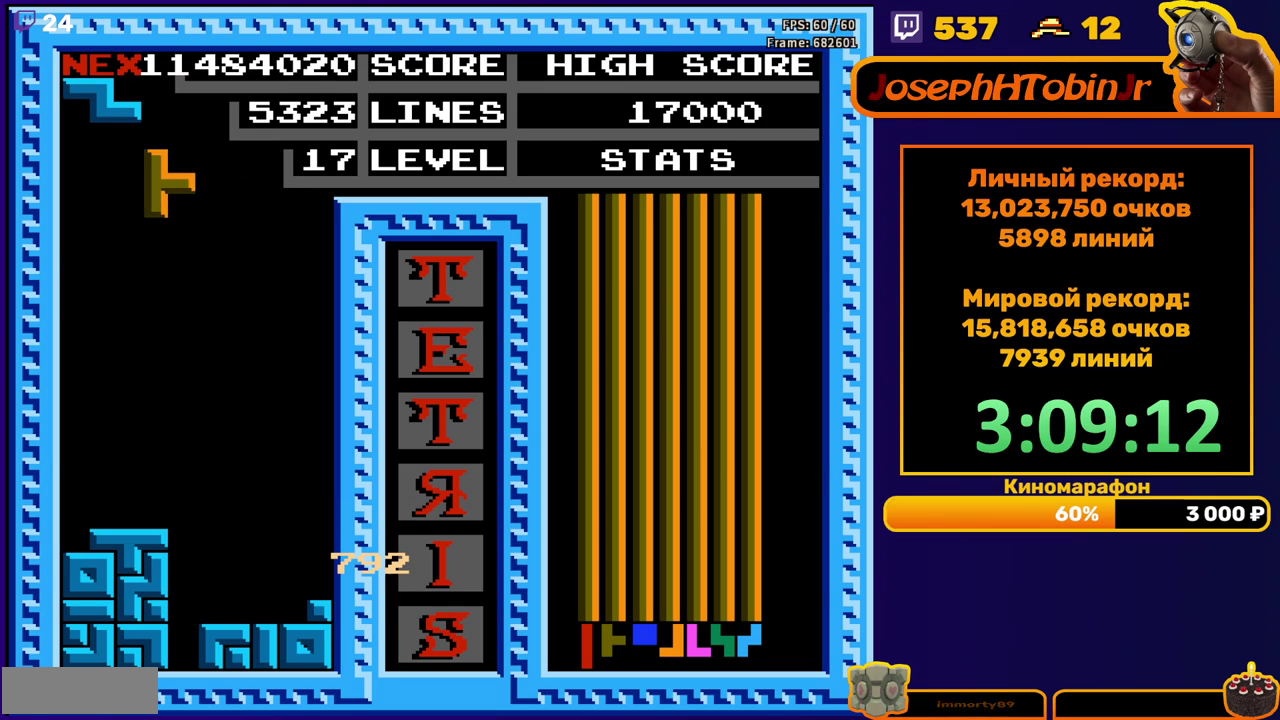
Gameplay with a controller (Nintendo layout); each line is a JSON object with the inputs held at the frame after it. "events" lists button and stick changes between this image and that frame as [ms after this image, input, new state], when the widget could be followed in between. Not read: L3 R3.
{"buttons": ["DPAD_DOWN"], "events": [[33, "B", "up"], [350, "DPAD_LEFT", "up"], [367, "DPAD_DOWN", "down"]]}
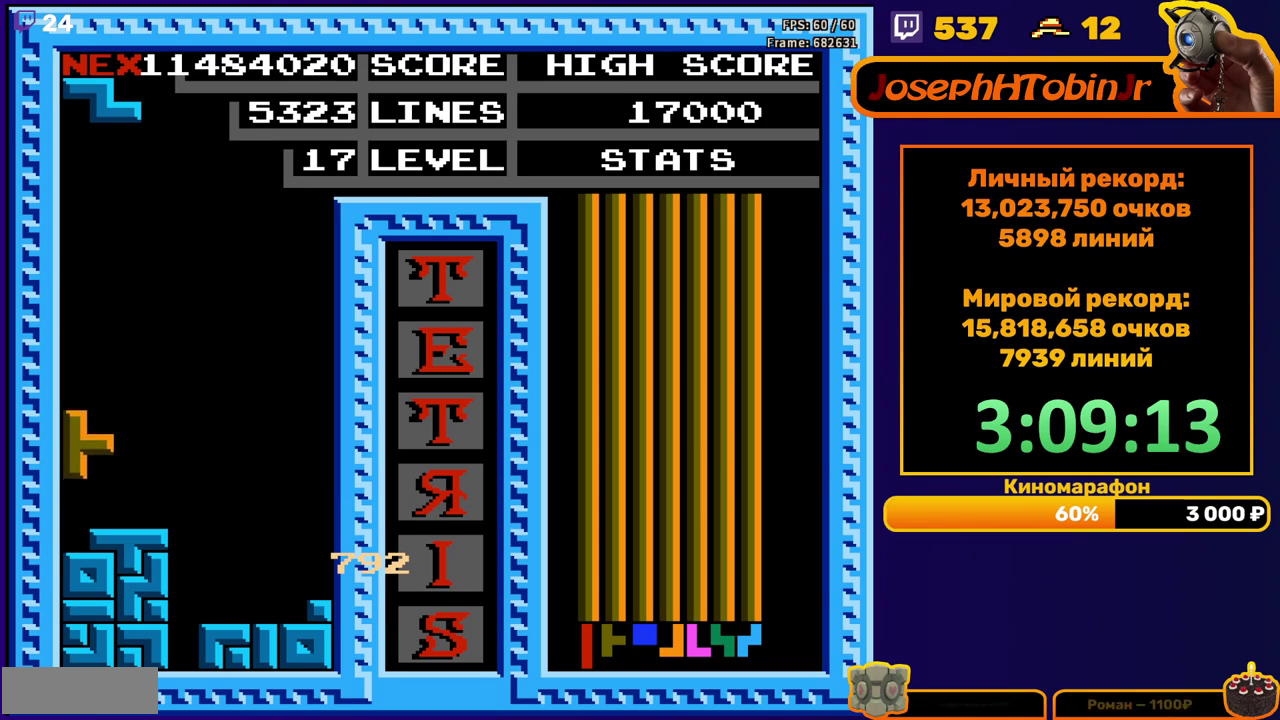
{"buttons": [], "events": [[100, "DPAD_DOWN", "up"], [150, "DPAD_LEFT", "down"], [467, "DPAD_LEFT", "up"]]}
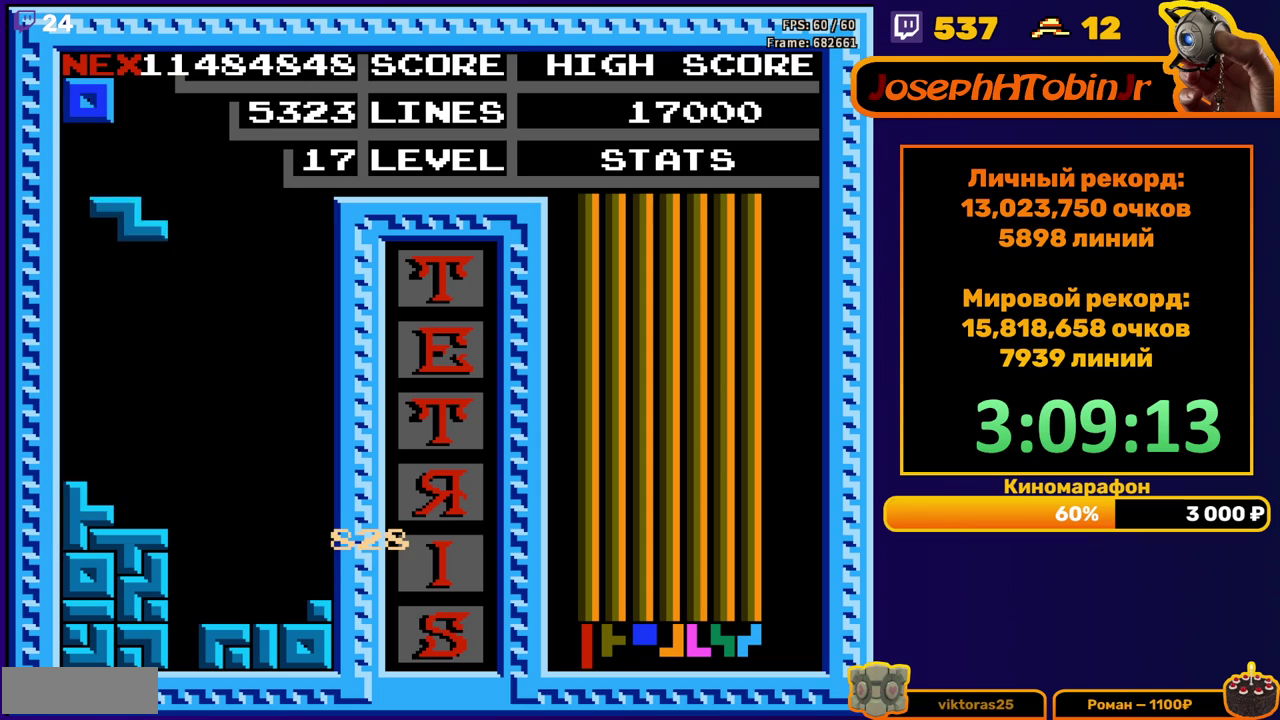
{"buttons": [], "events": [[33, "DPAD_DOWN", "down"], [350, "DPAD_DOWN", "up"], [433, "DPAD_RIGHT", "down"], [500, "DPAD_RIGHT", "up"]]}
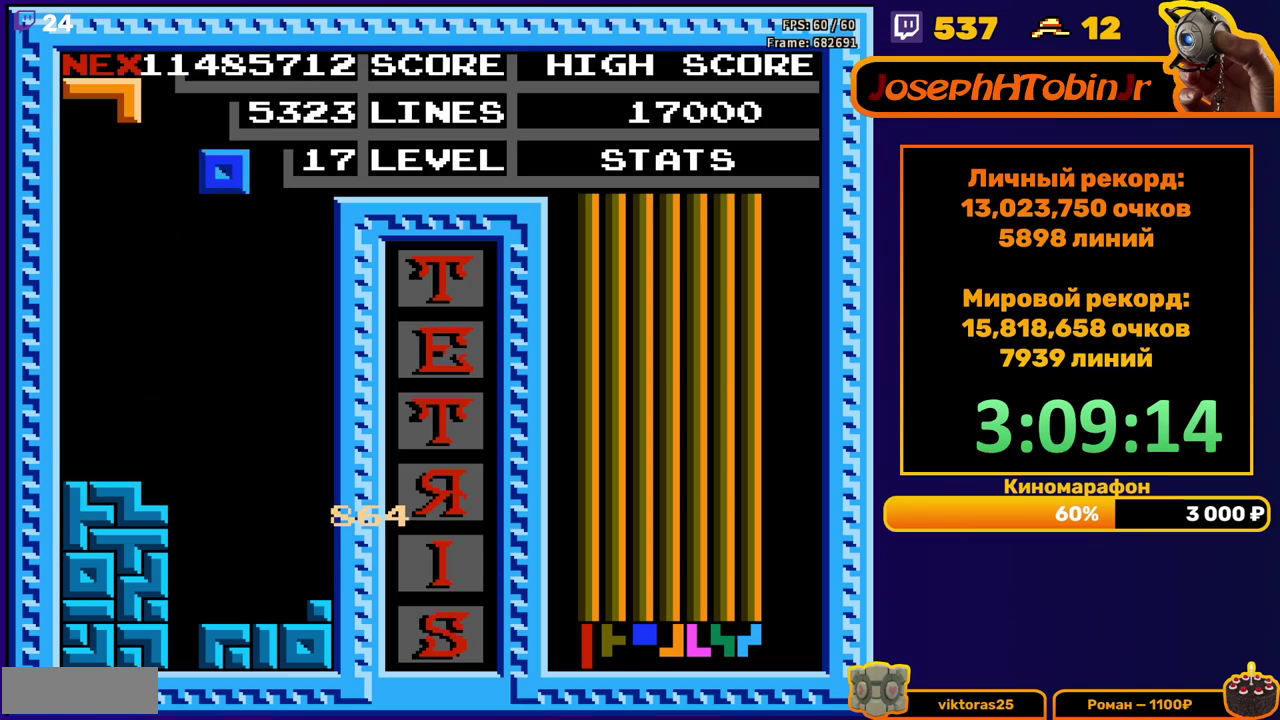
{"buttons": ["DPAD_DOWN"], "events": [[83, "DPAD_RIGHT", "down"], [167, "DPAD_RIGHT", "up"], [283, "DPAD_DOWN", "down"]]}
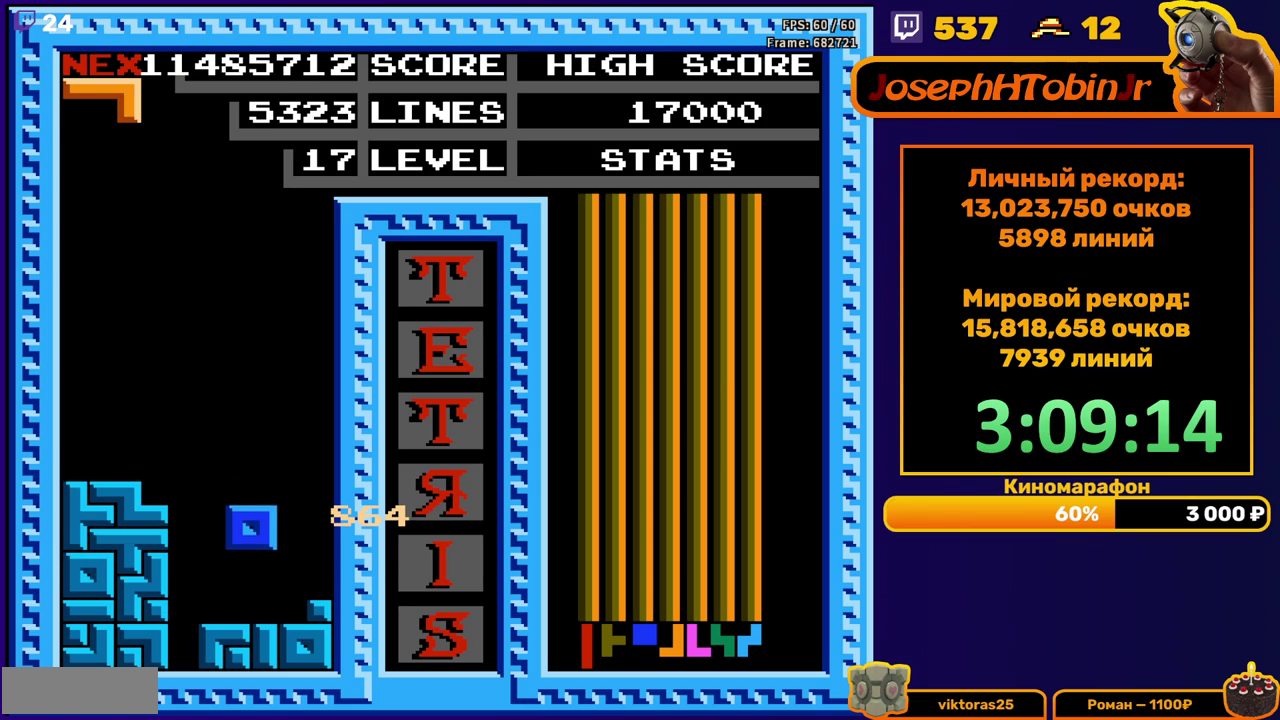
{"buttons": ["DPAD_DOWN"], "events": [[100, "DPAD_DOWN", "up"], [183, "DPAD_RIGHT", "down"], [233, "DPAD_RIGHT", "up"], [250, "B", "down"], [350, "B", "up"], [383, "DPAD_DOWN", "down"]]}
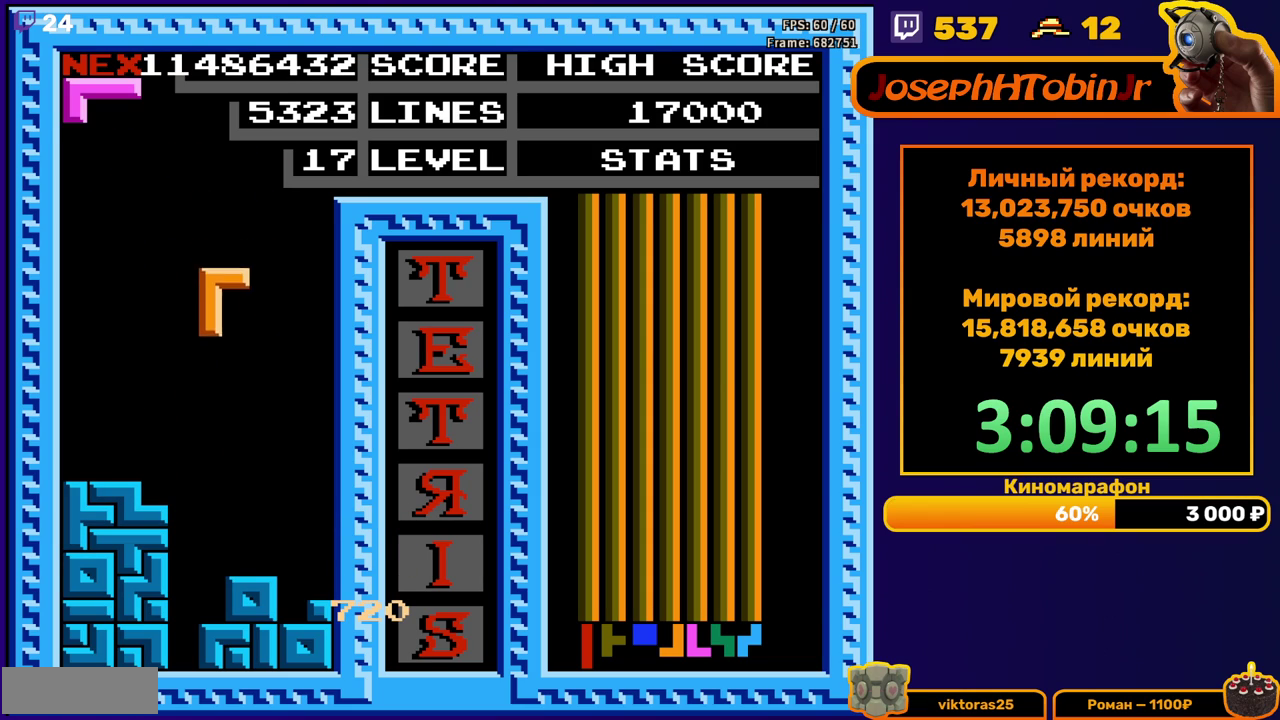
{"buttons": ["DPAD_RIGHT"], "events": [[250, "DPAD_DOWN", "up"], [317, "DPAD_RIGHT", "down"], [333, "A", "down"], [400, "A", "up"]]}
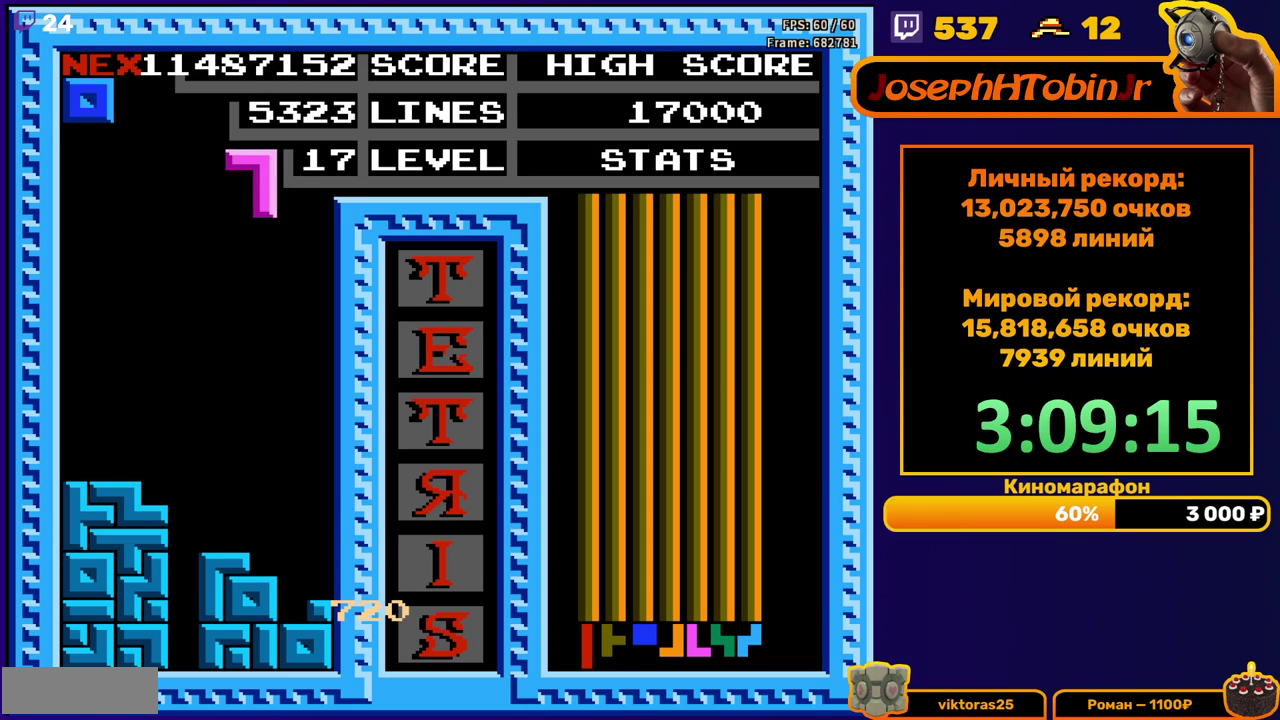
{"buttons": ["DPAD_DOWN"], "events": [[117, "DPAD_RIGHT", "up"], [233, "DPAD_DOWN", "down"]]}
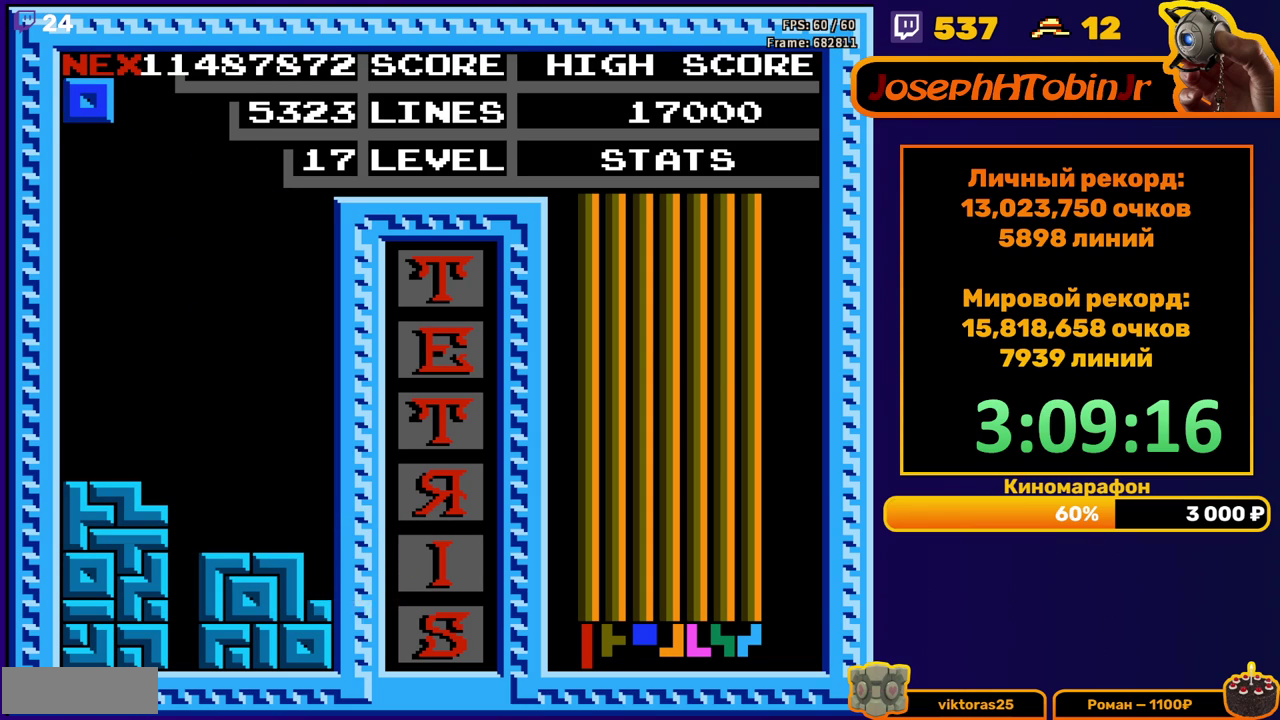
{"buttons": ["DPAD_LEFT"], "events": [[17, "DPAD_DOWN", "up"], [83, "DPAD_LEFT", "down"]]}
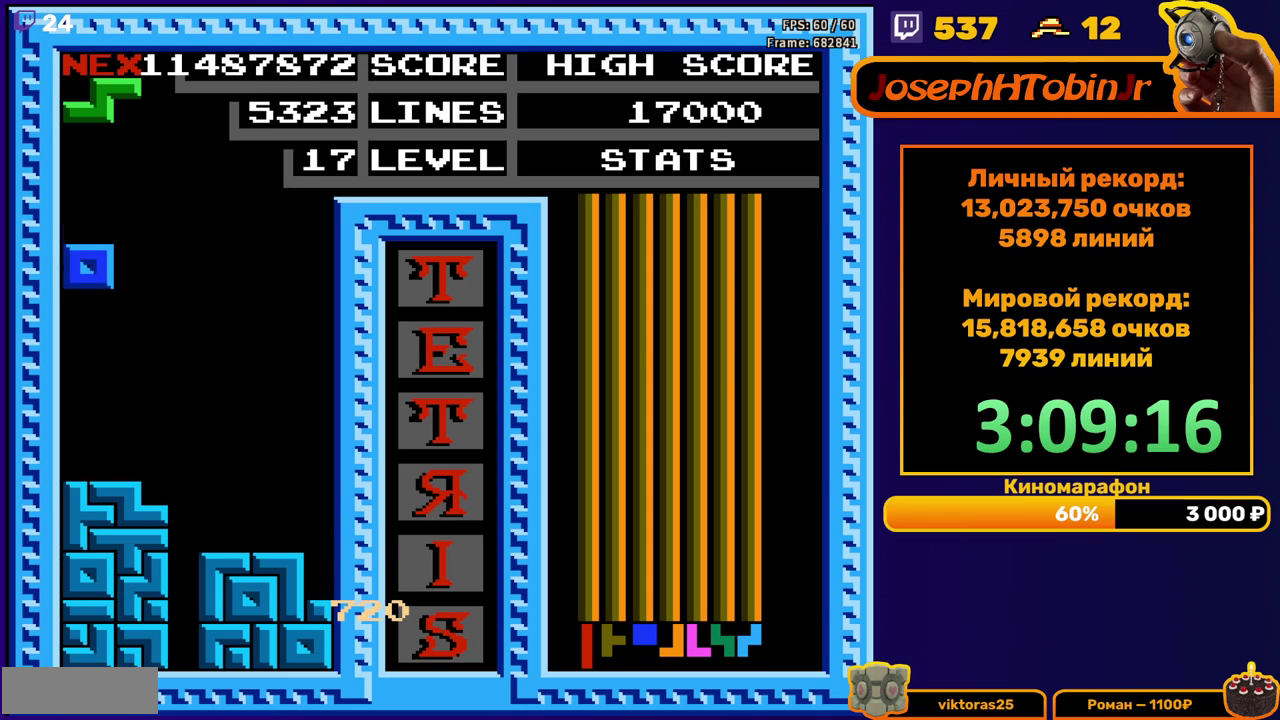
{"buttons": ["DPAD_LEFT"], "events": [[50, "DPAD_DOWN", "down"], [50, "DPAD_LEFT", "up"], [250, "DPAD_DOWN", "up"], [350, "A", "down"], [400, "A", "up"], [467, "DPAD_LEFT", "down"]]}
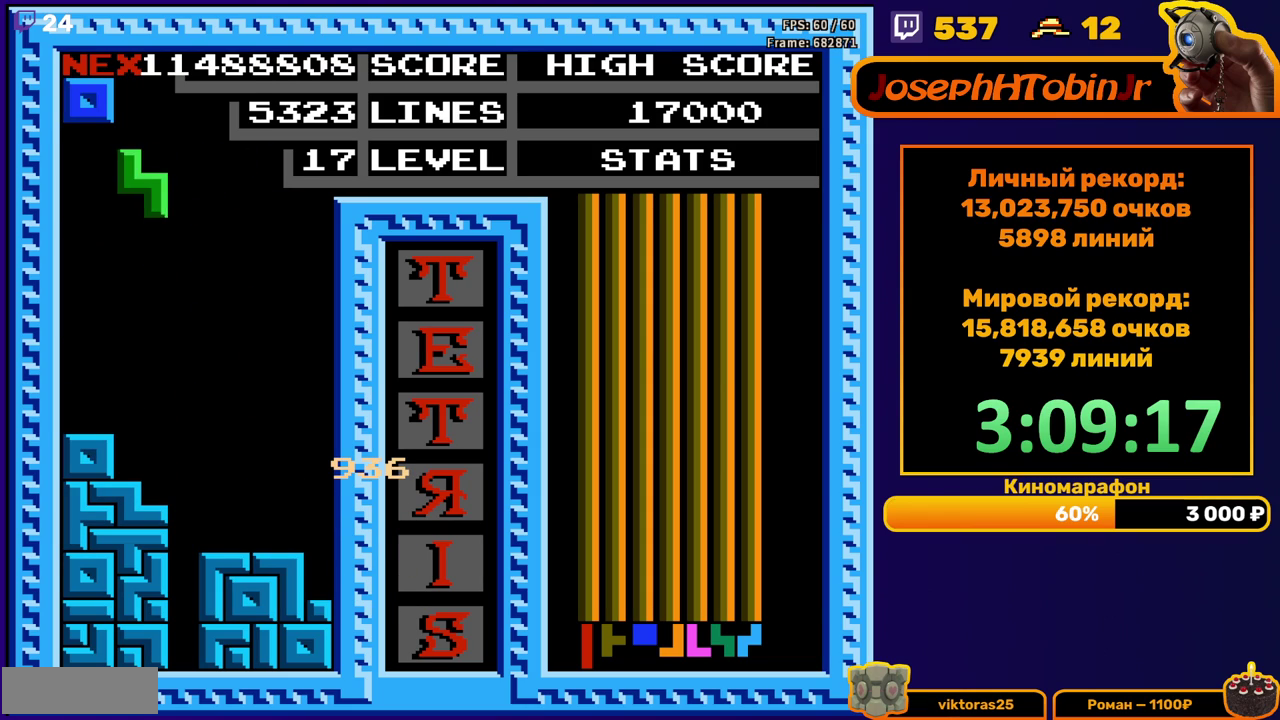
{"buttons": ["DPAD_LEFT"], "events": [[50, "DPAD_LEFT", "up"], [133, "DPAD_DOWN", "down"], [383, "DPAD_DOWN", "up"], [450, "DPAD_LEFT", "down"]]}
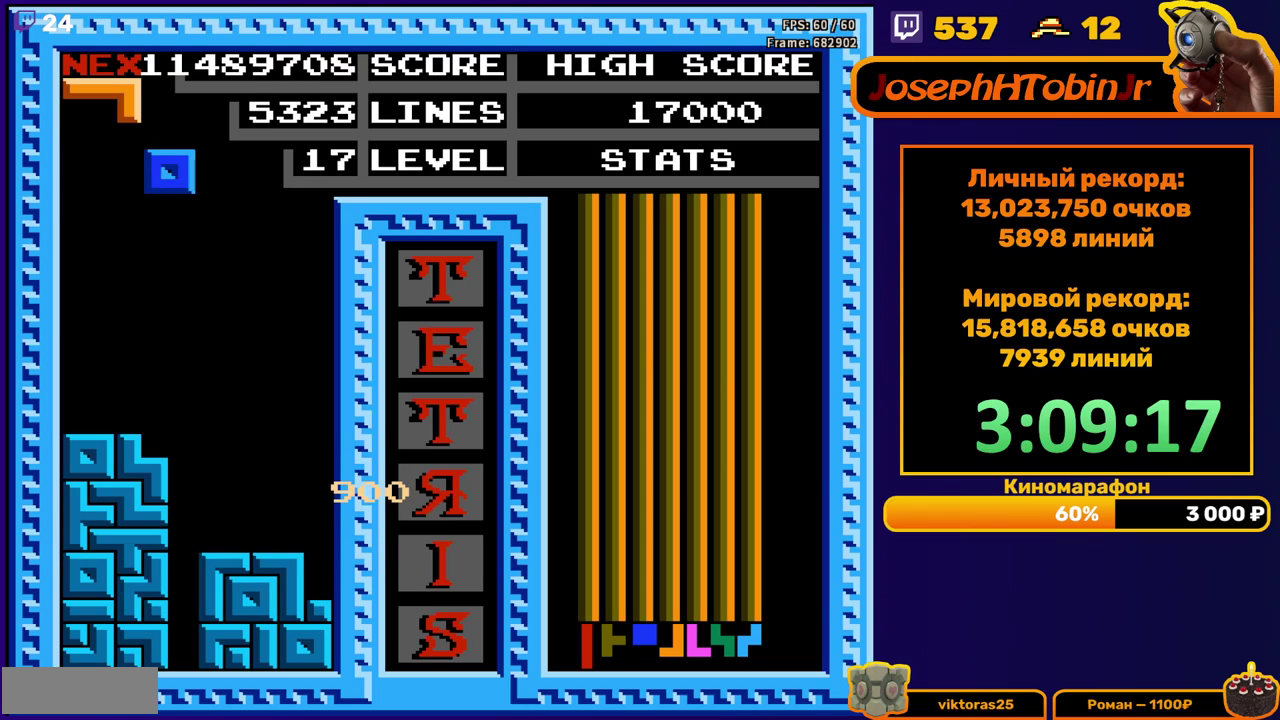
{"buttons": ["DPAD_DOWN"], "events": [[417, "DPAD_DOWN", "down"], [417, "DPAD_LEFT", "up"]]}
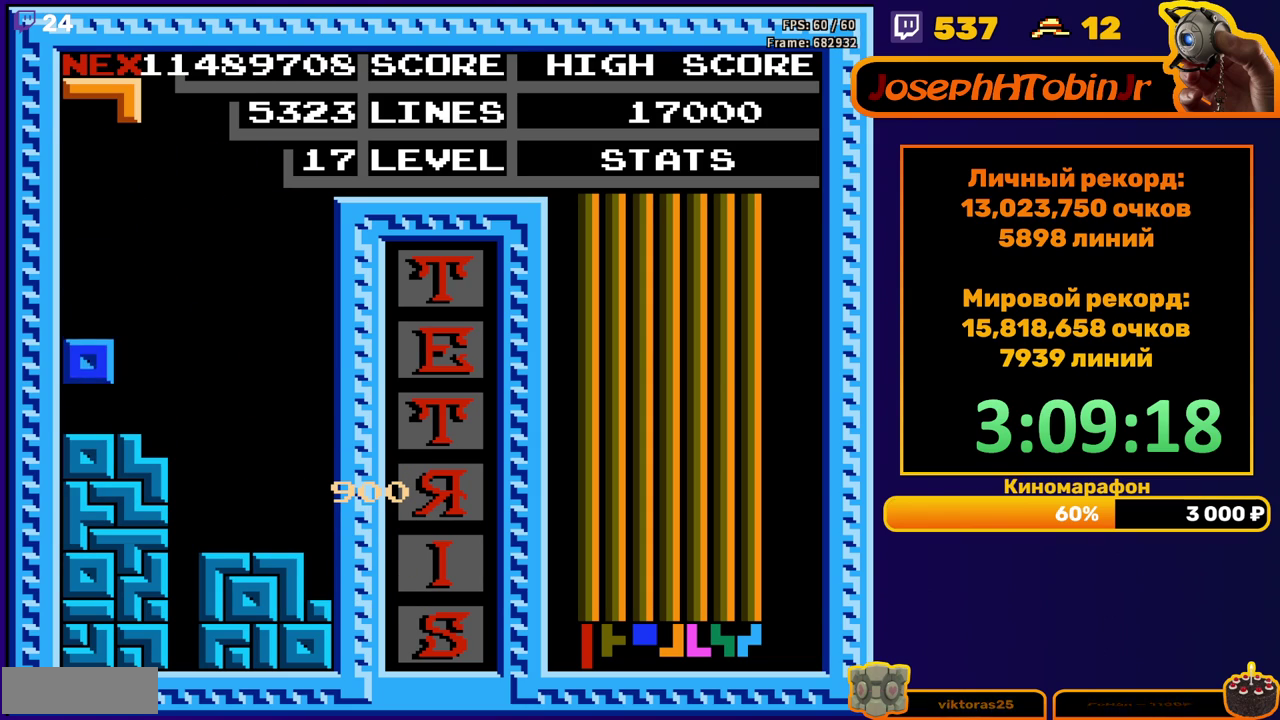
{"buttons": [], "events": [[67, "DPAD_DOWN", "up"]]}
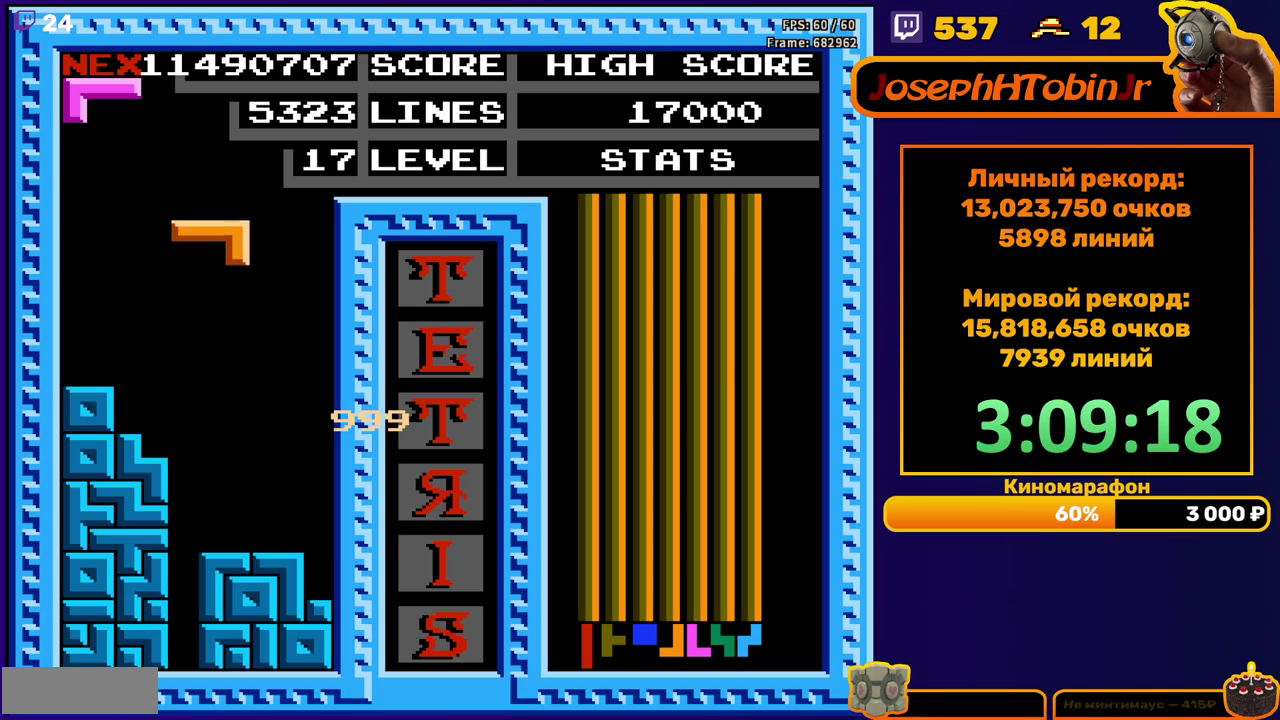
{"buttons": ["A", "DPAD_RIGHT"], "events": [[17, "B", "down"], [67, "DPAD_DOWN", "down"], [133, "B", "up"], [367, "DPAD_DOWN", "up"], [417, "DPAD_RIGHT", "down"], [450, "A", "down"]]}
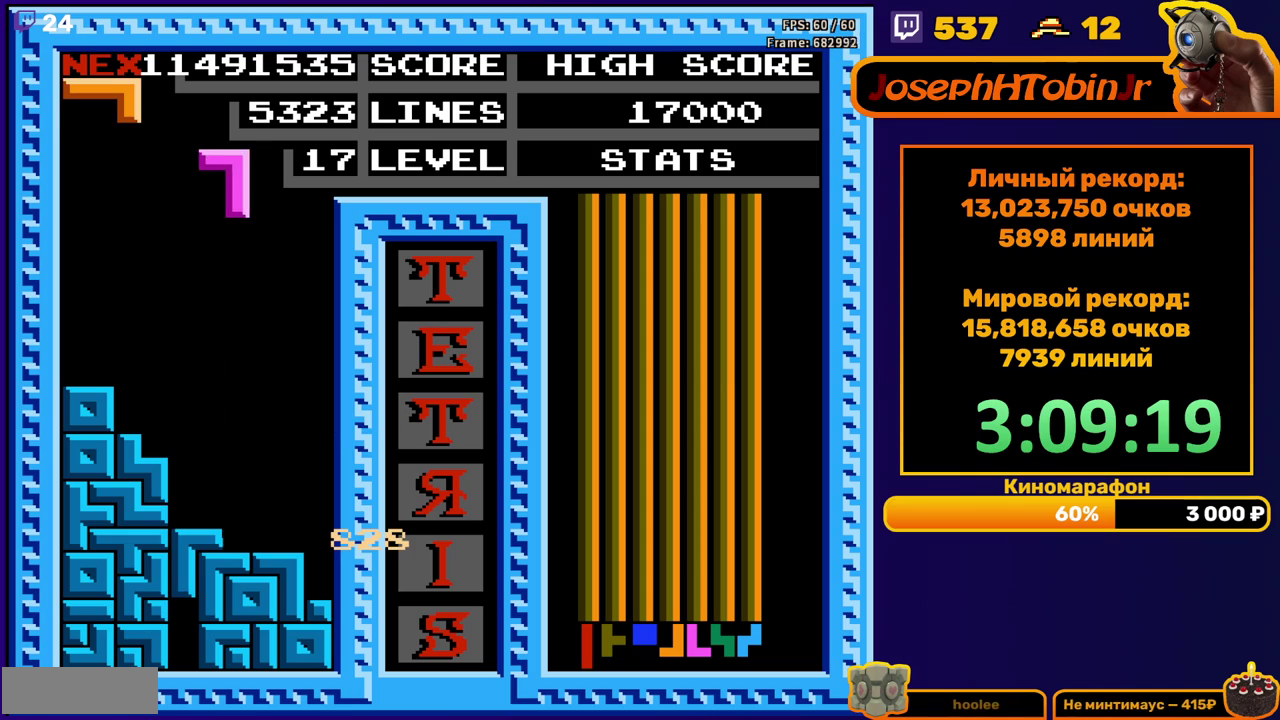
{"buttons": ["DPAD_DOWN"], "events": [[50, "A", "up"], [383, "DPAD_DOWN", "down"], [383, "DPAD_RIGHT", "up"]]}
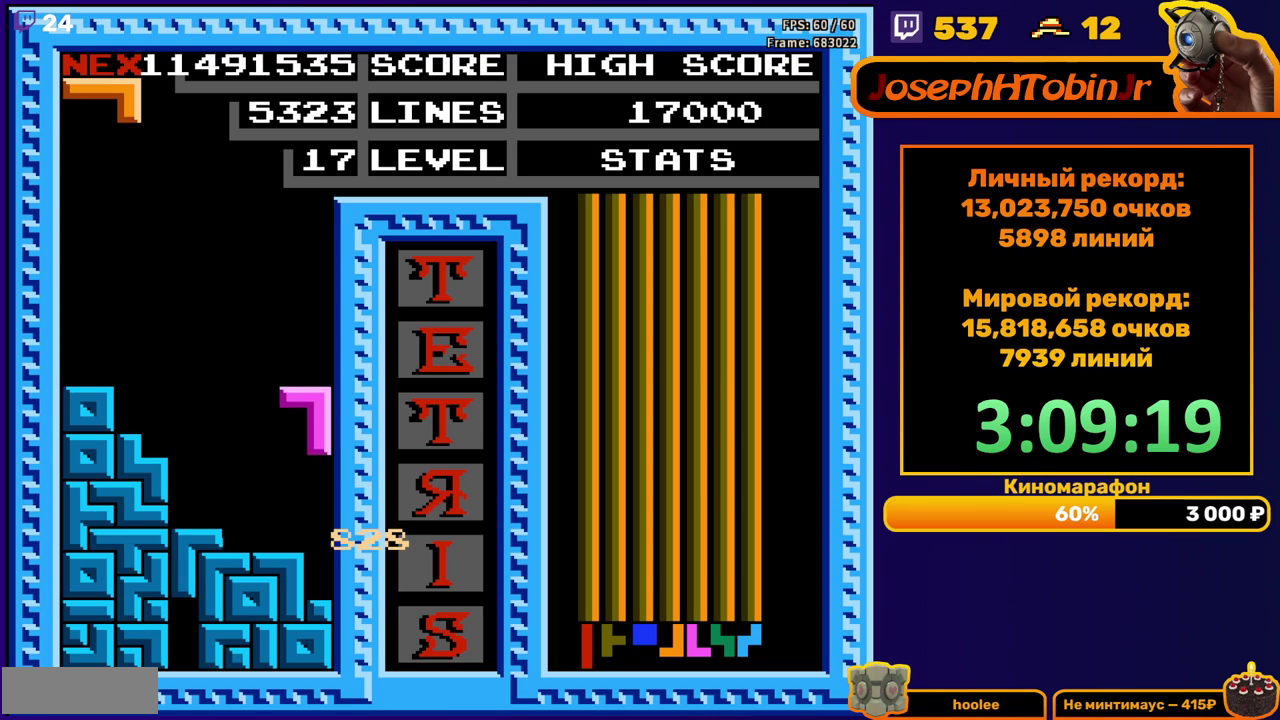
{"buttons": [], "events": [[233, "DPAD_DOWN", "up"]]}
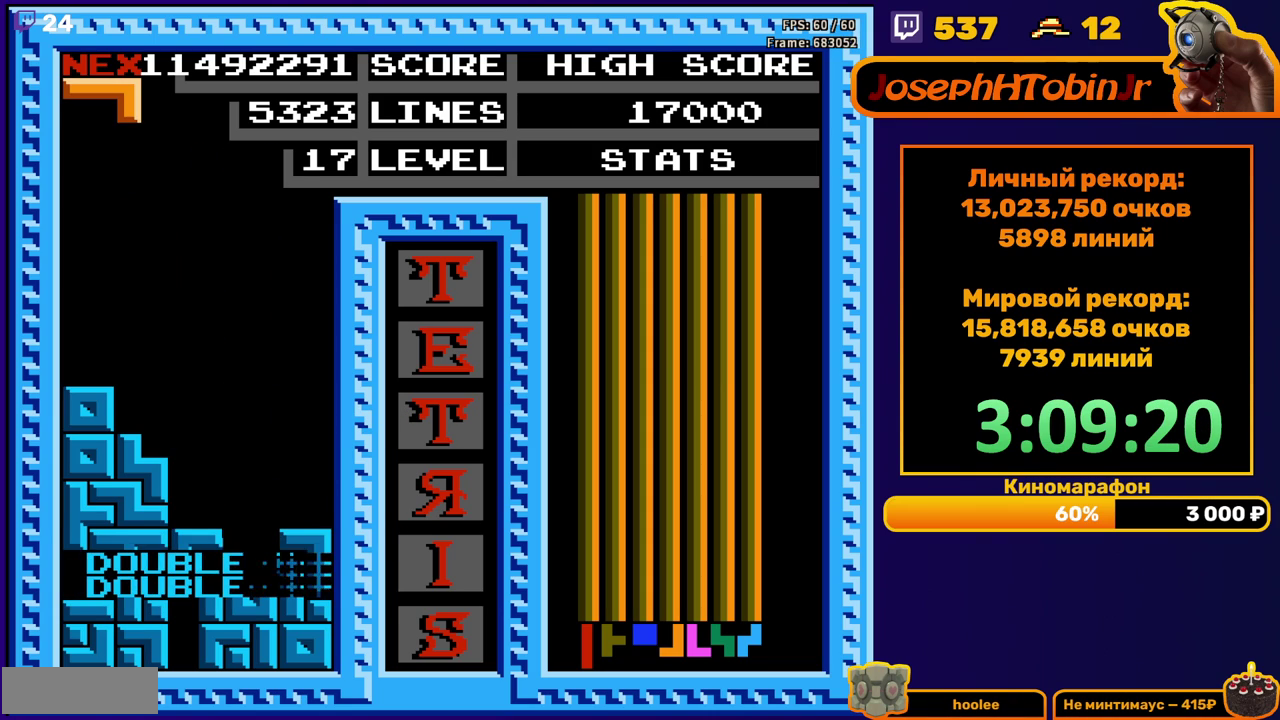
{"buttons": ["DPAD_DOWN"], "events": [[150, "DPAD_RIGHT", "down"], [200, "A", "down"], [217, "DPAD_RIGHT", "up"], [283, "A", "up"], [300, "DPAD_RIGHT", "down"], [383, "DPAD_RIGHT", "up"], [483, "DPAD_DOWN", "down"]]}
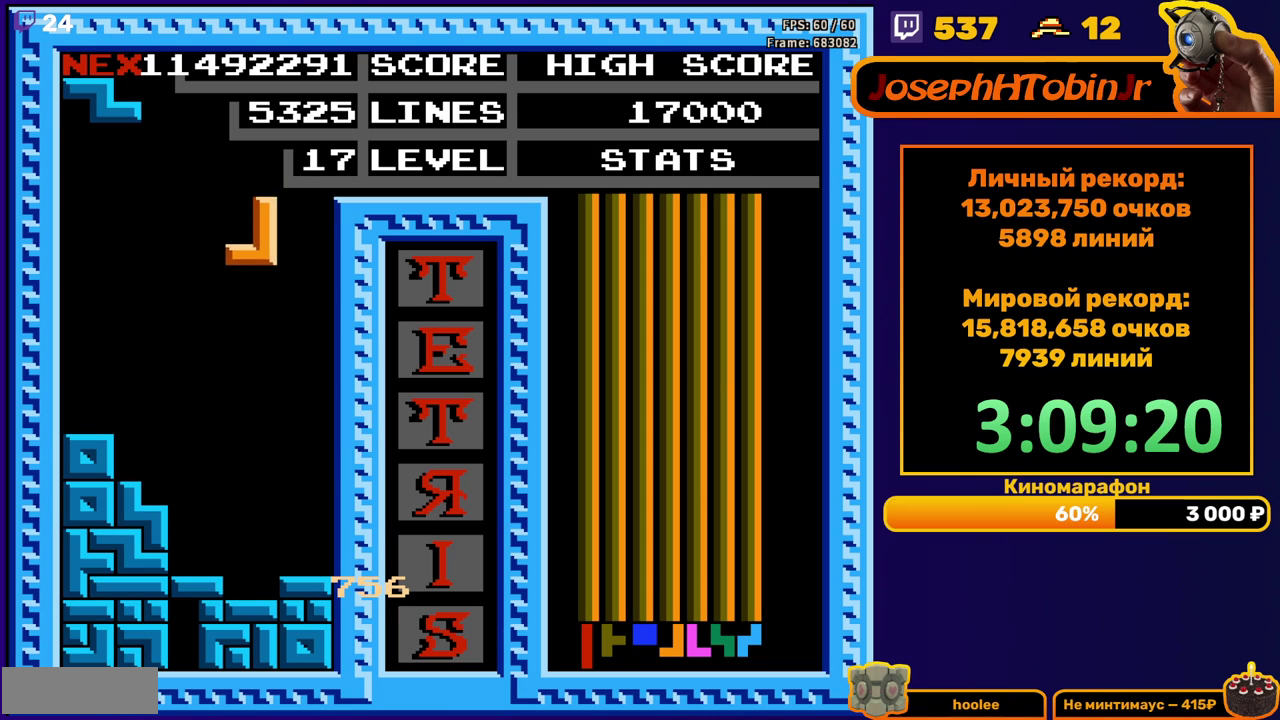
{"buttons": [], "events": [[367, "DPAD_DOWN", "up"]]}
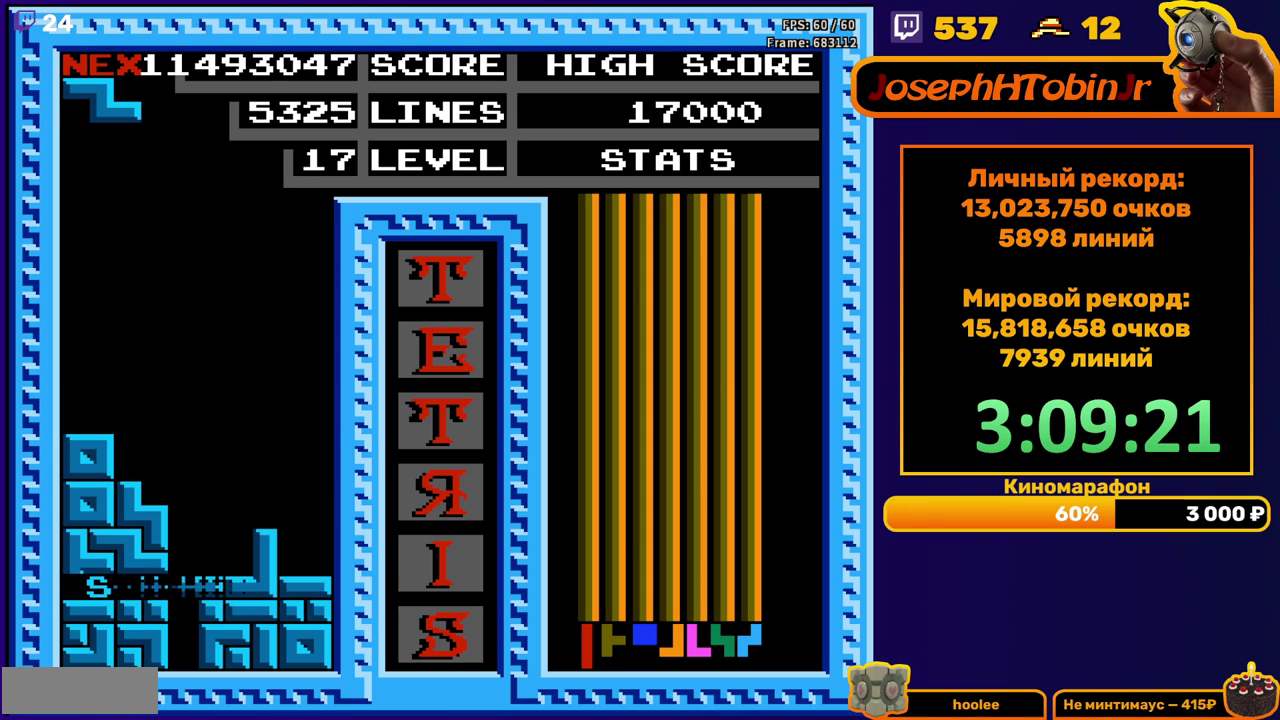
{"buttons": ["A", "DPAD_DOWN"], "events": [[433, "A", "down"], [433, "DPAD_DOWN", "down"]]}
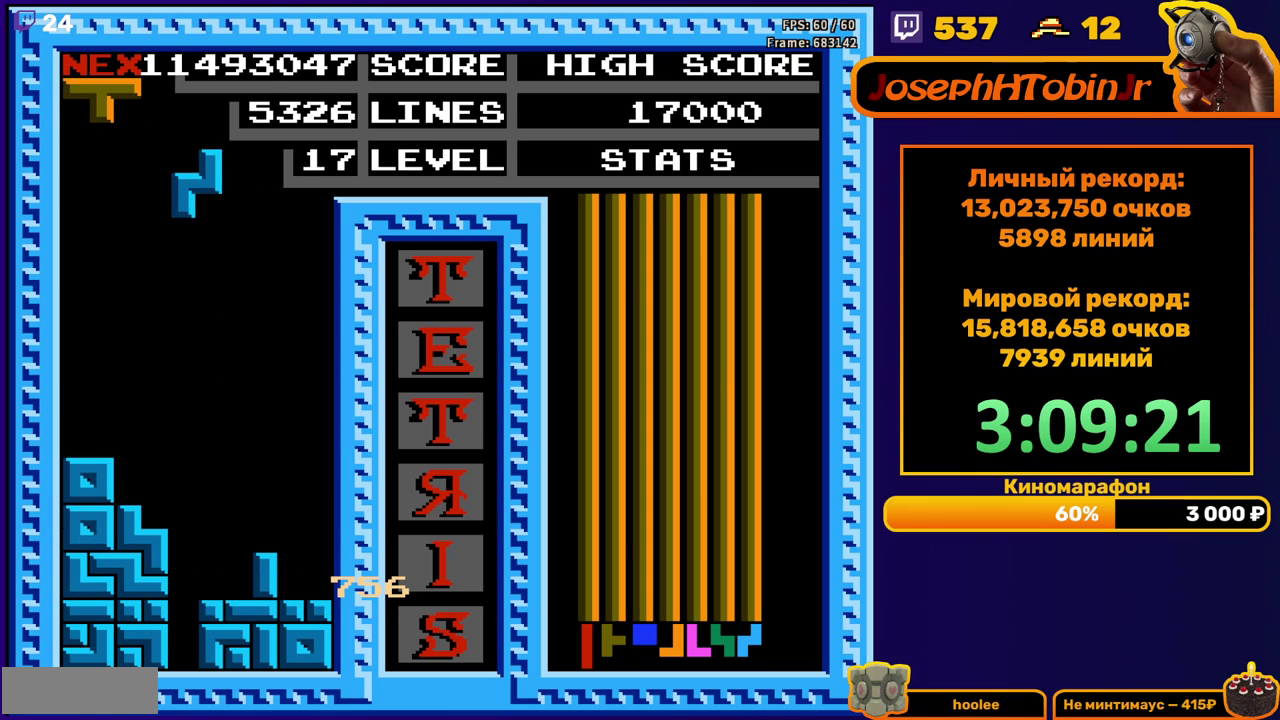
{"buttons": [], "events": [[17, "A", "up"], [433, "DPAD_DOWN", "up"]]}
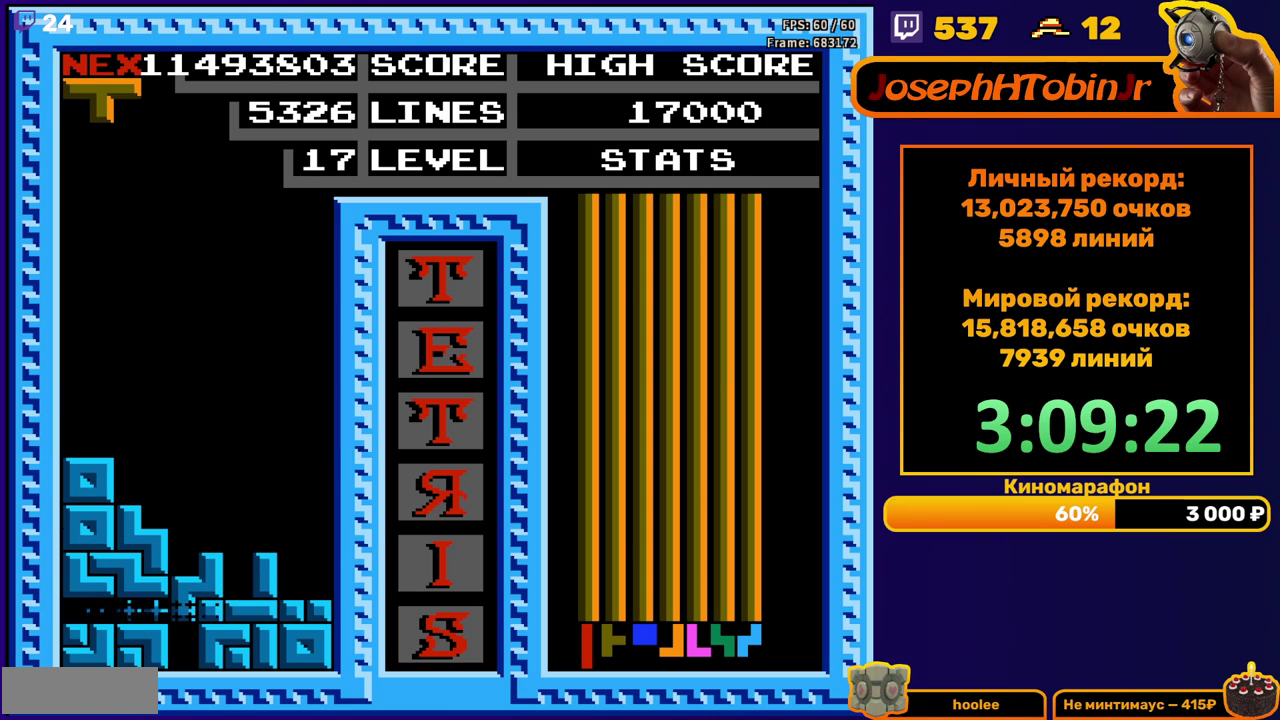
{"buttons": ["DPAD_LEFT"], "events": [[450, "DPAD_LEFT", "down"]]}
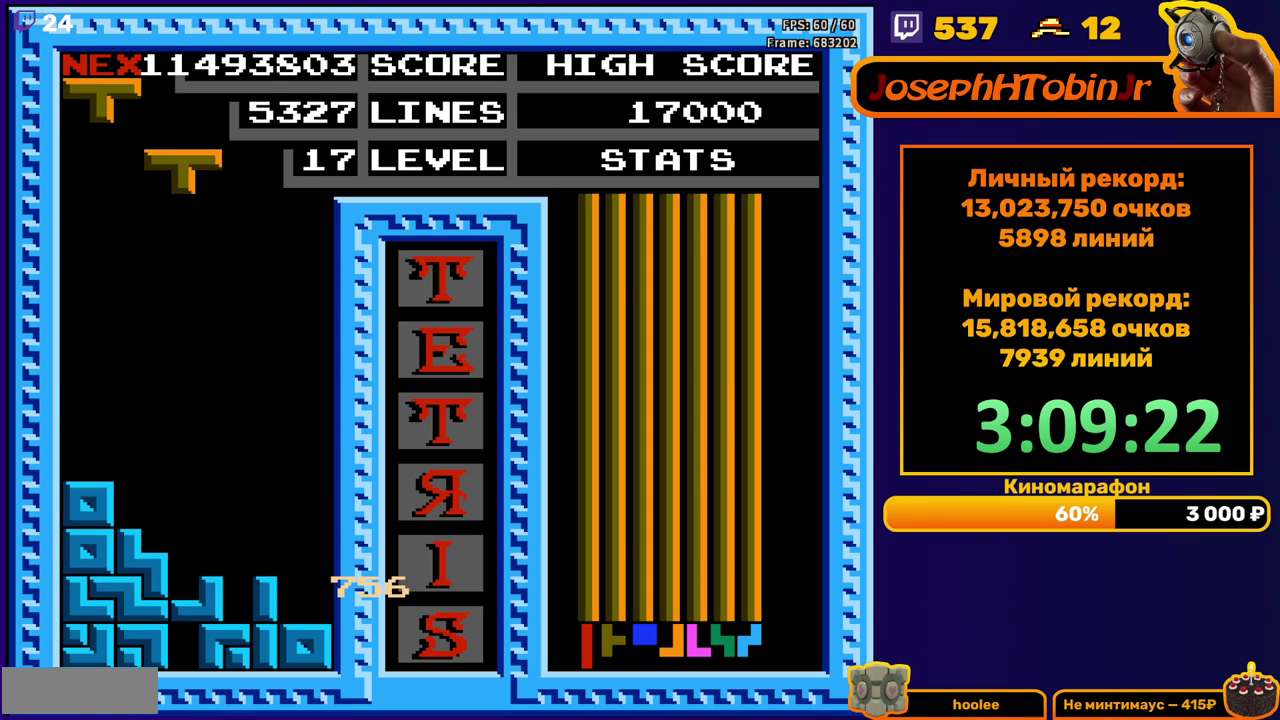
{"buttons": [], "events": [[17, "A", "down"], [17, "DPAD_LEFT", "up"], [83, "DPAD_LEFT", "down"], [133, "A", "up"], [150, "DPAD_LEFT", "up"], [217, "DPAD_DOWN", "down"], [500, "DPAD_DOWN", "up"]]}
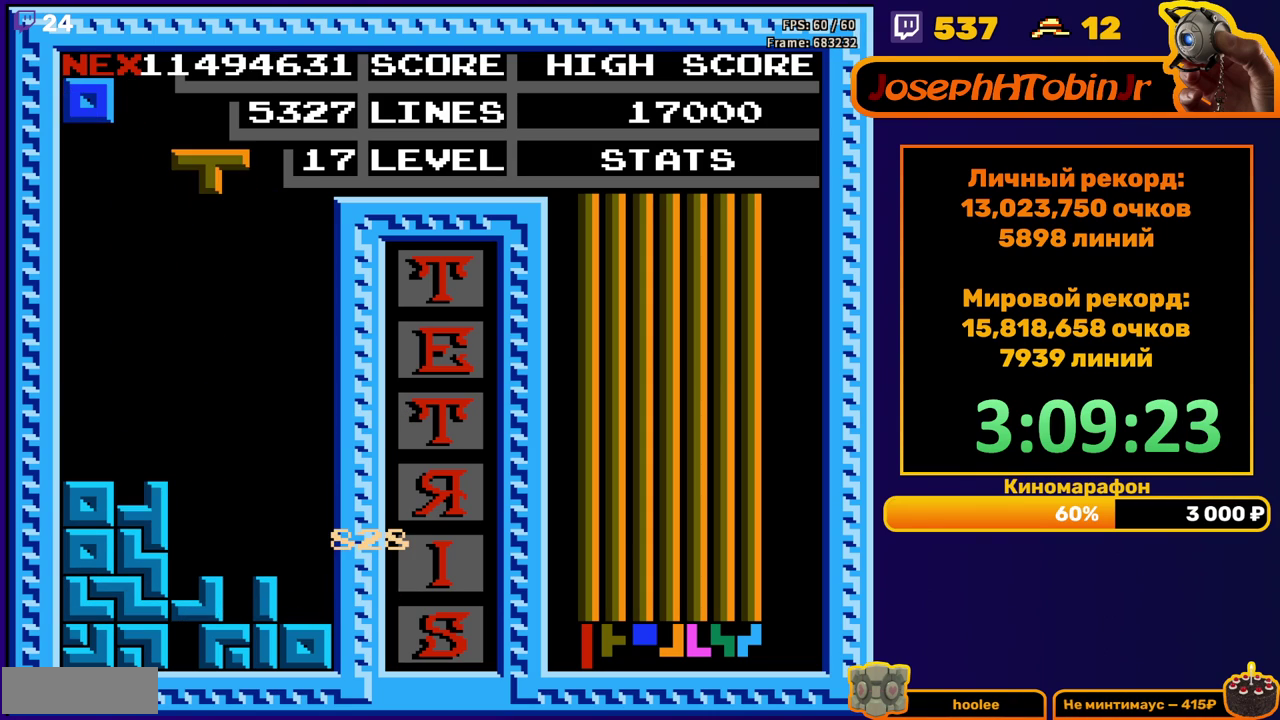
{"buttons": ["DPAD_DOWN"], "events": [[67, "DPAD_LEFT", "down"], [367, "DPAD_LEFT", "up"], [500, "DPAD_DOWN", "down"]]}
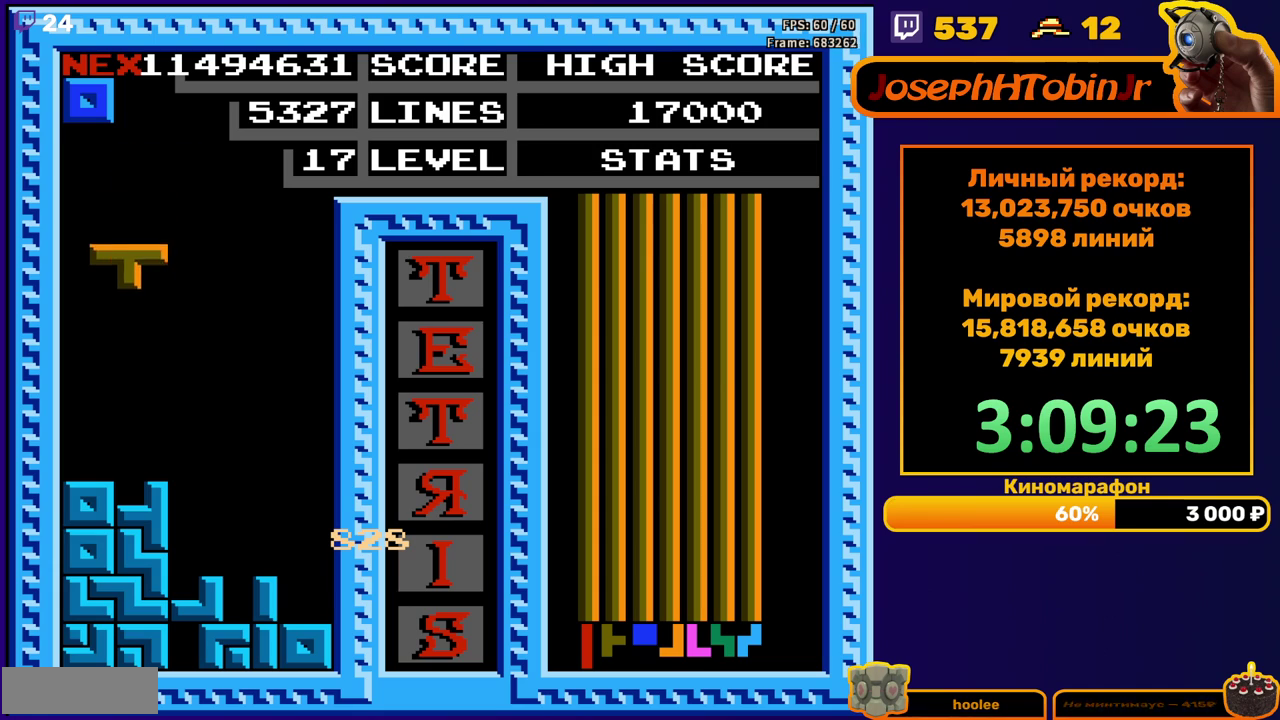
{"buttons": ["DPAD_RIGHT"], "events": [[217, "DPAD_DOWN", "up"], [300, "DPAD_RIGHT", "down"]]}
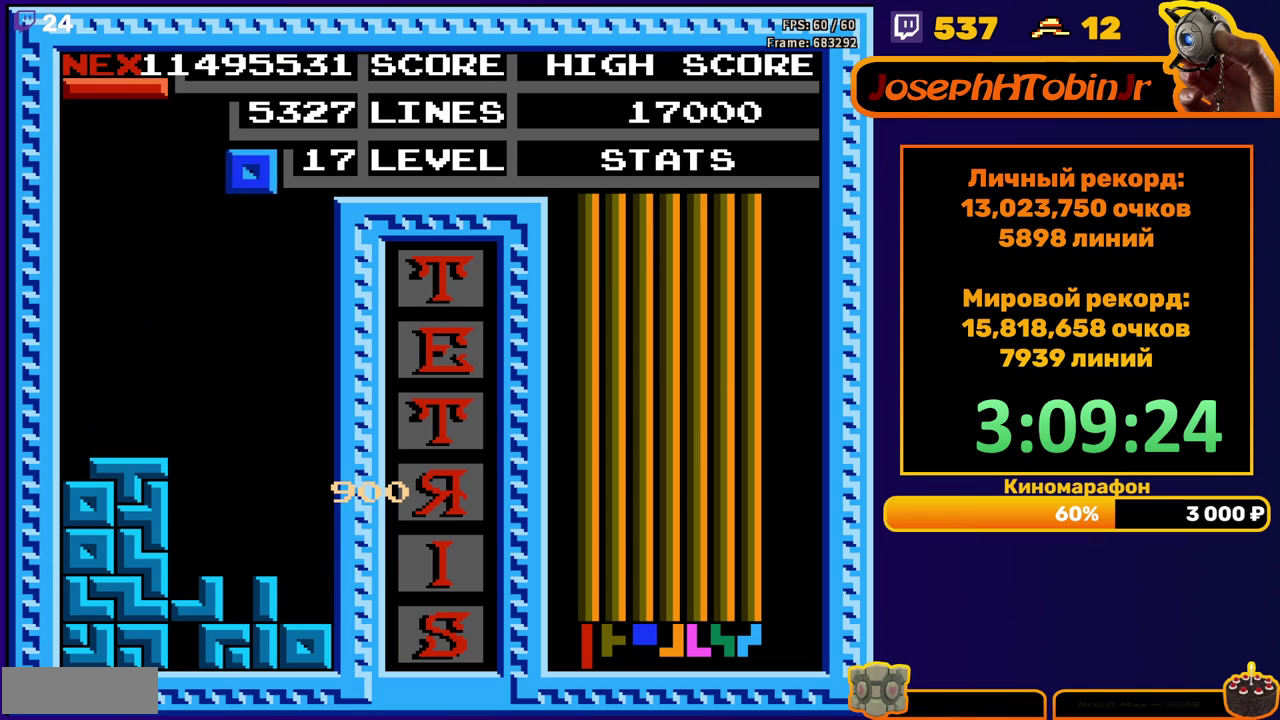
{"buttons": ["DPAD_DOWN"], "events": [[250, "DPAD_RIGHT", "up"], [267, "DPAD_DOWN", "down"]]}
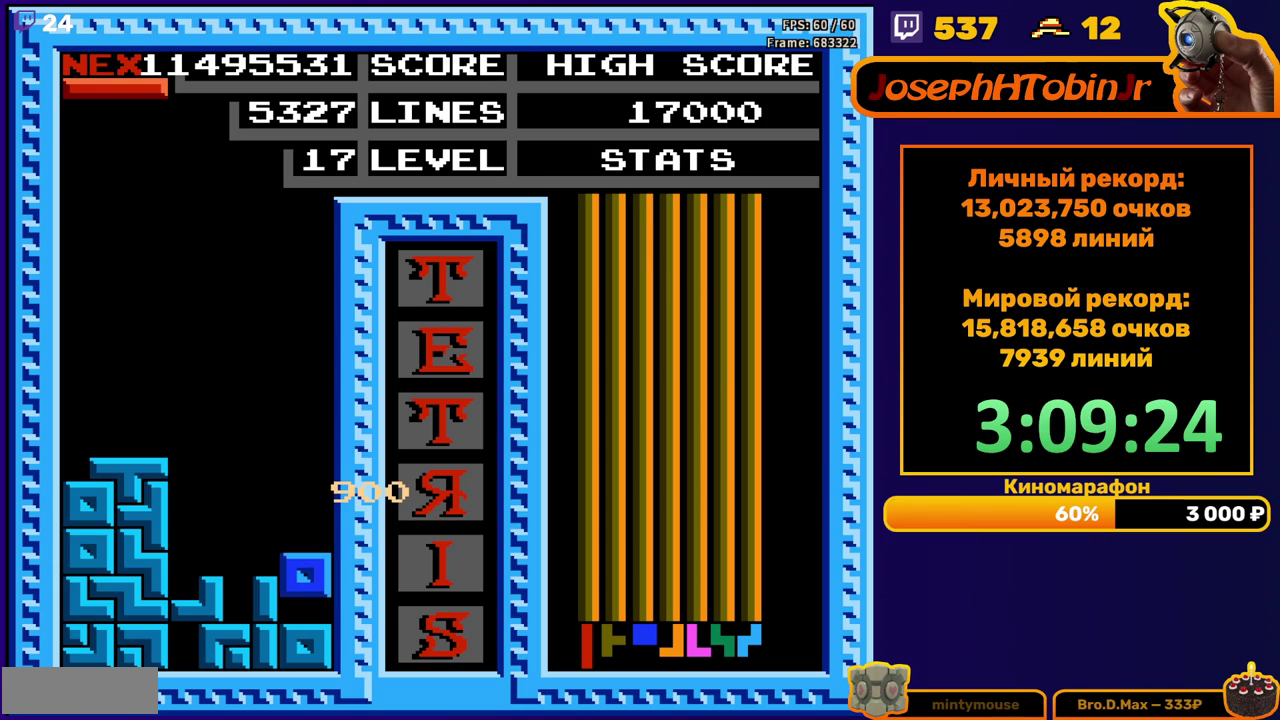
{"buttons": ["DPAD_DOWN"], "events": [[50, "DPAD_DOWN", "up"], [117, "DPAD_RIGHT", "down"], [200, "DPAD_RIGHT", "up"], [283, "B", "down"], [300, "DPAD_DOWN", "down"], [383, "B", "up"]]}
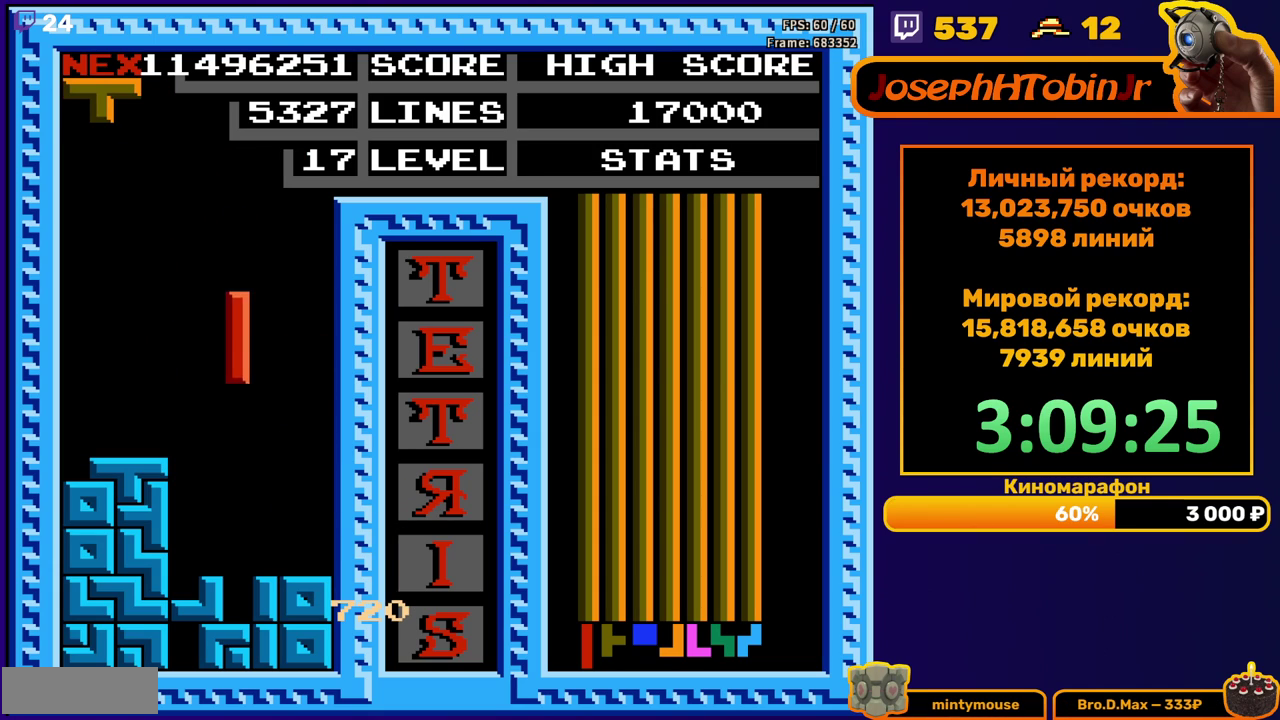
{"buttons": [], "events": [[250, "DPAD_DOWN", "up"]]}
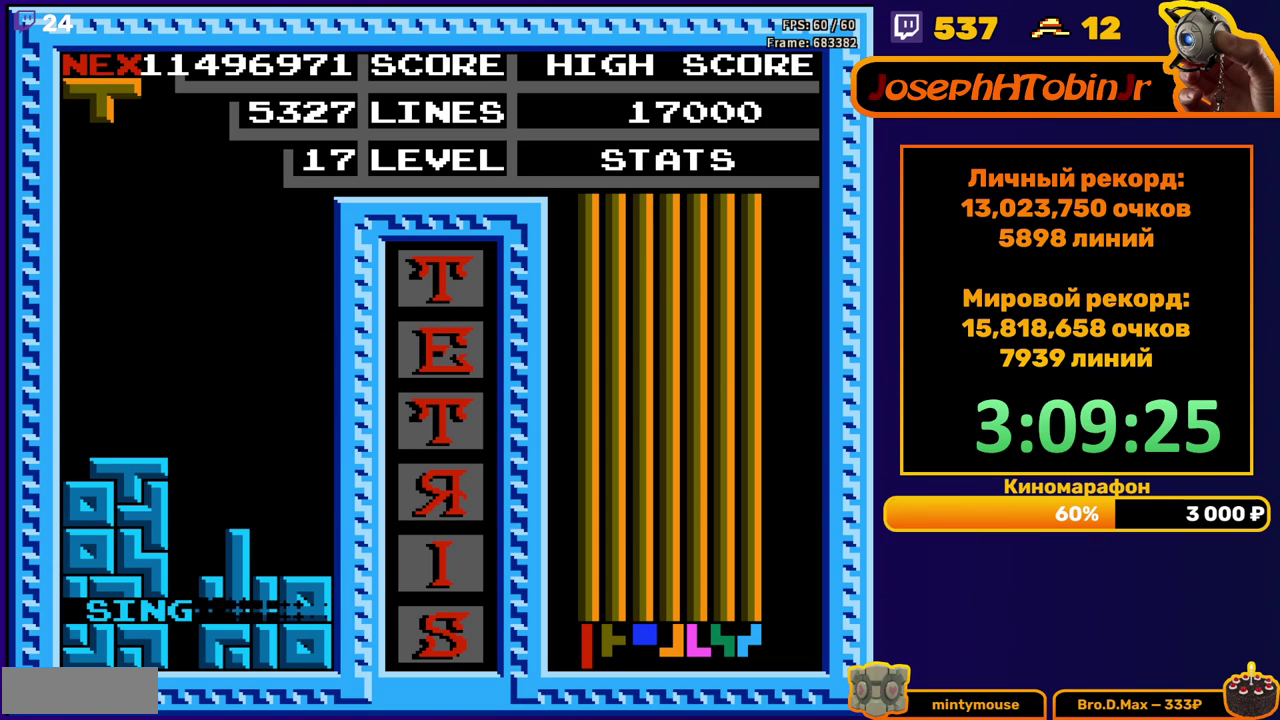
{"buttons": ["DPAD_LEFT"], "events": [[167, "DPAD_LEFT", "down"], [267, "B", "down"], [350, "B", "up"]]}
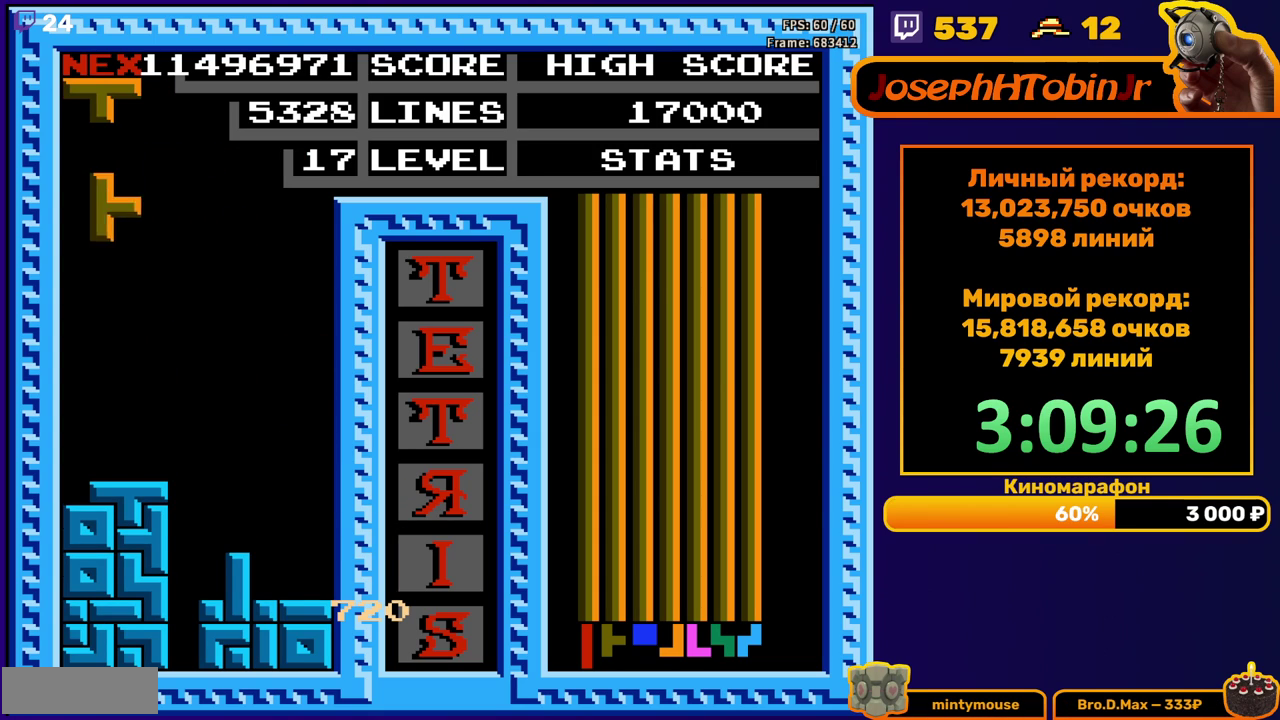
{"buttons": ["A", "DPAD_RIGHT"], "events": [[117, "DPAD_LEFT", "up"], [133, "DPAD_DOWN", "down"], [367, "DPAD_DOWN", "up"], [450, "DPAD_RIGHT", "down"], [483, "A", "down"]]}
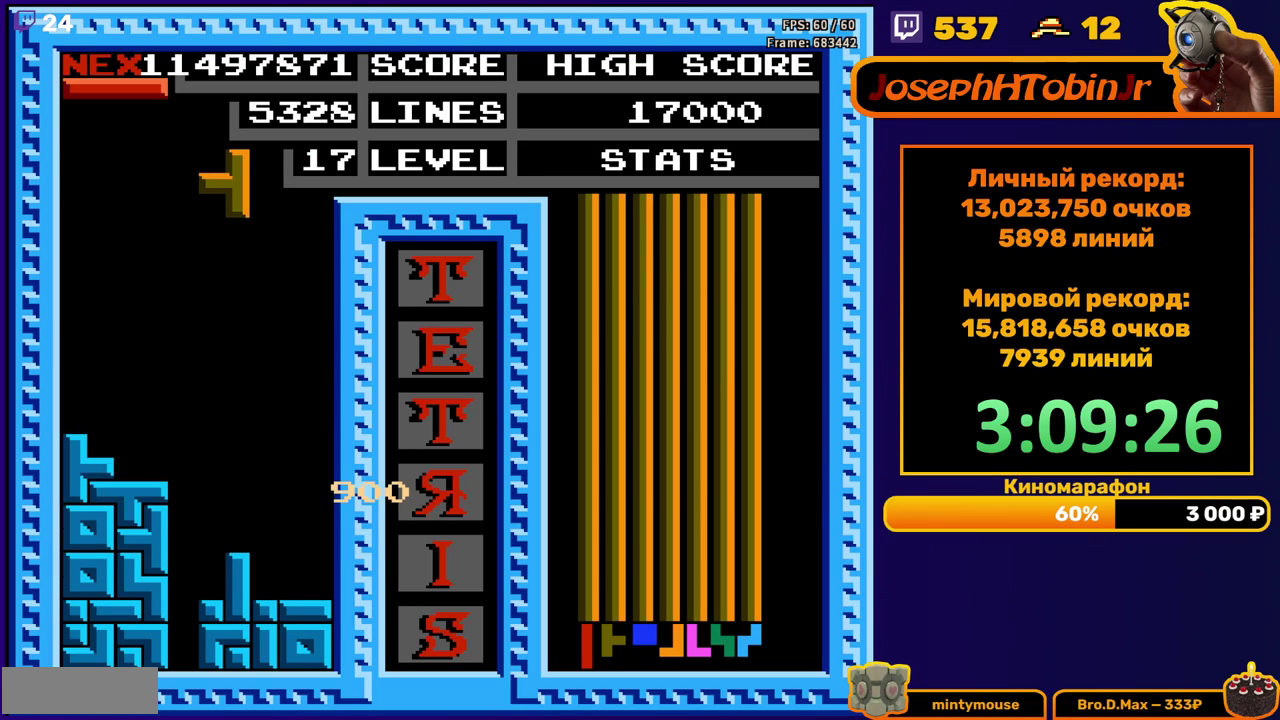
{"buttons": ["DPAD_DOWN"], "events": [[50, "A", "up"], [133, "A", "down"], [217, "A", "up"], [300, "DPAD_RIGHT", "up"], [333, "DPAD_DOWN", "down"]]}
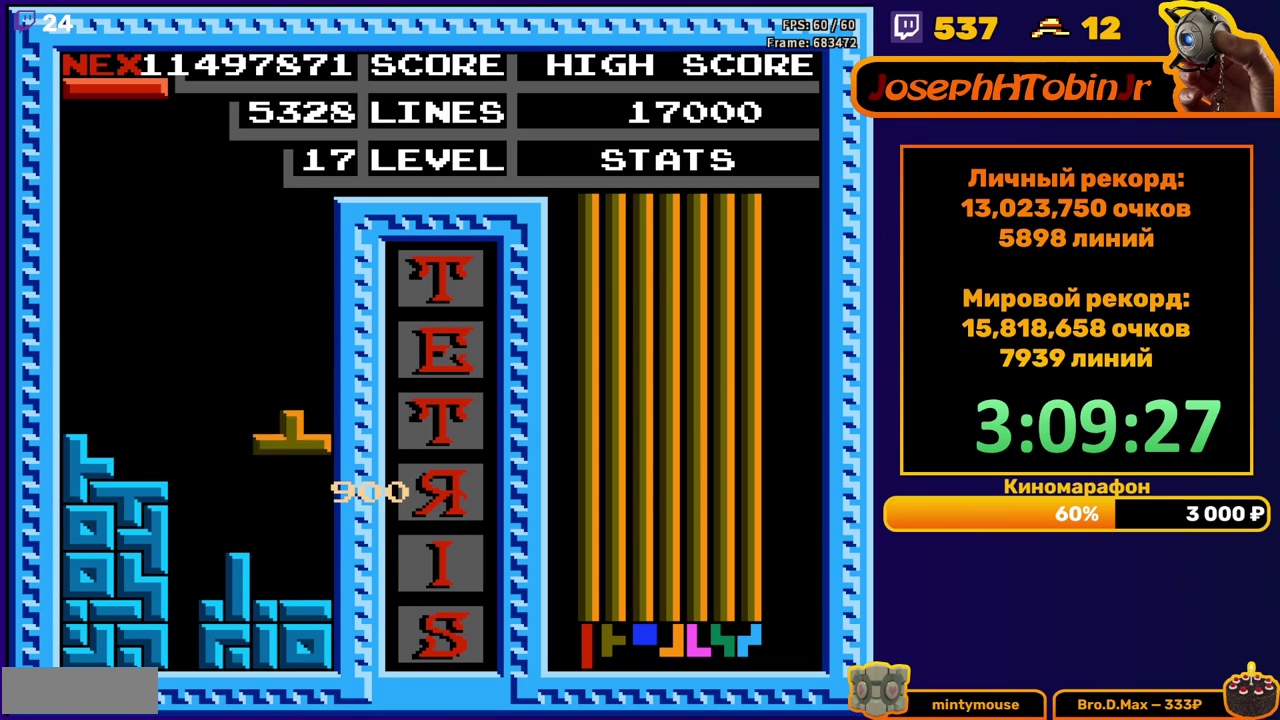
{"buttons": ["A"], "events": [[167, "DPAD_DOWN", "up"], [433, "DPAD_LEFT", "down"], [450, "A", "down"], [483, "DPAD_LEFT", "up"]]}
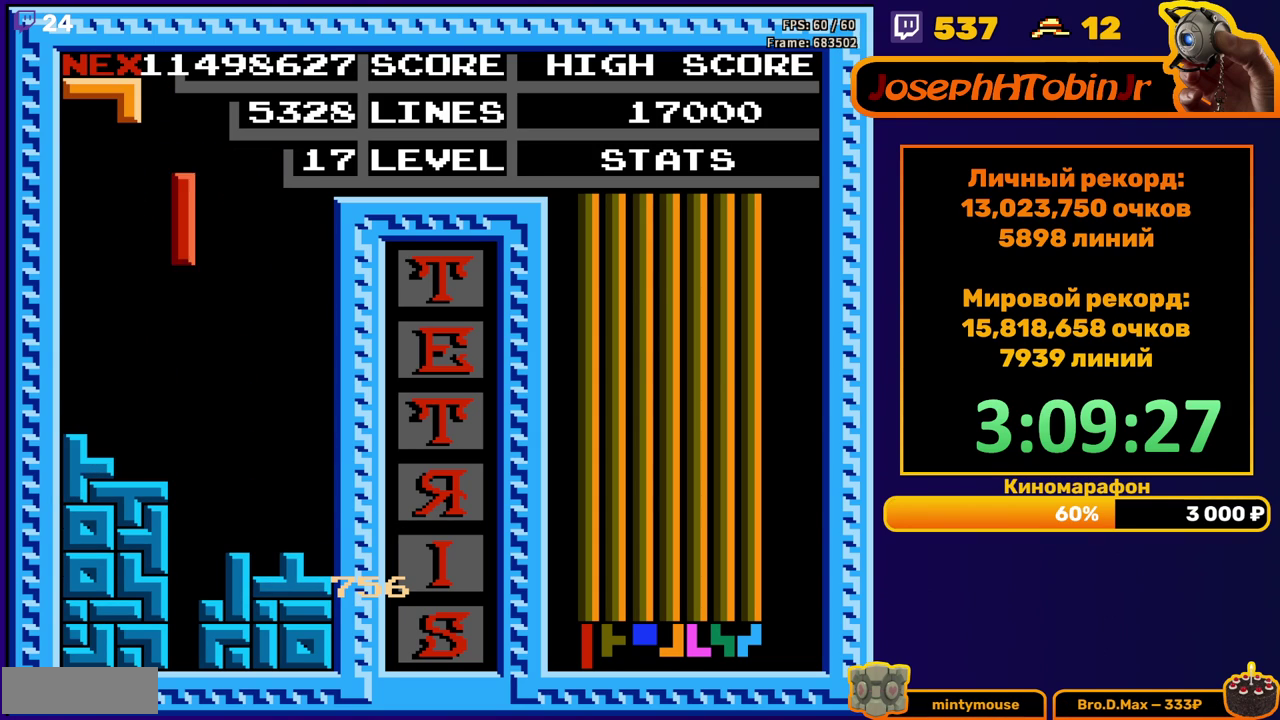
{"buttons": [], "events": [[33, "A", "up"], [67, "DPAD_DOWN", "down"], [467, "DPAD_DOWN", "up"]]}